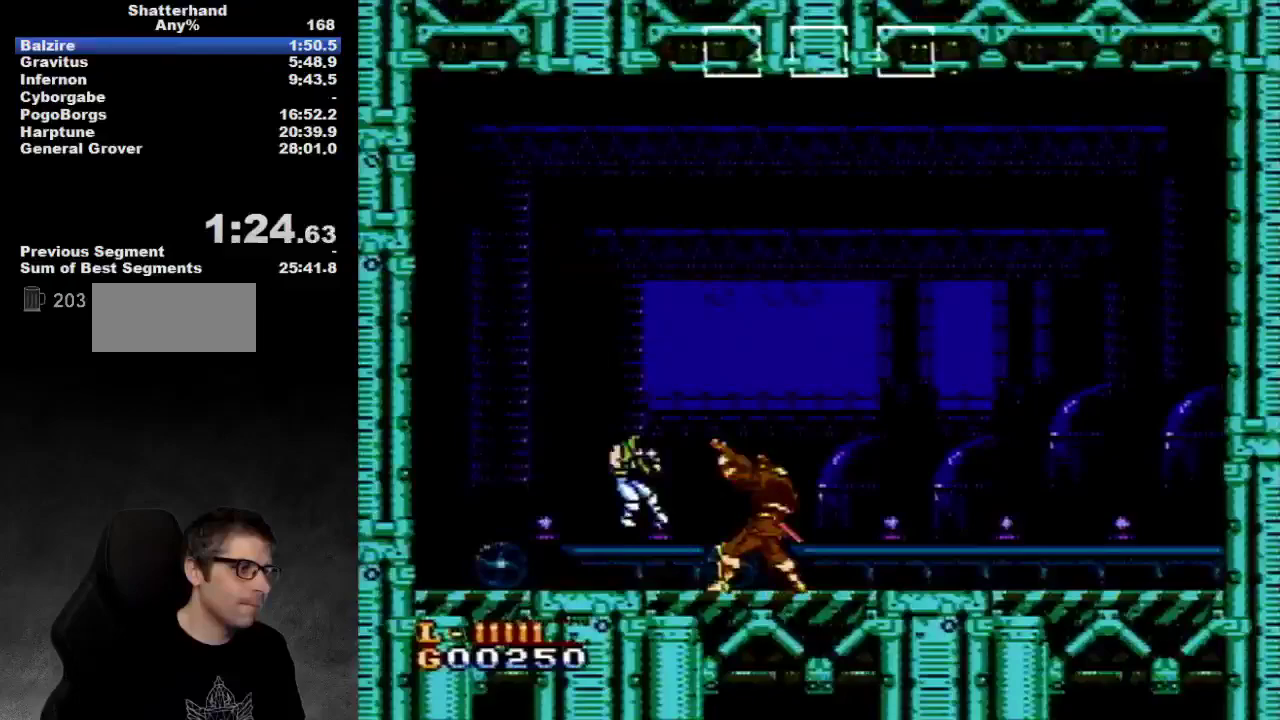
Gameplay with a controller (Nintendo layout); each line is a JSON object with the inputs held at the frame after it. "events" lists button and stick changes between this image and that frame as [ms after this image, input, new state], when the widget could be followed in between. Not read: L3 R3.
{"buttons": [], "events": [[67, "DPAD_RIGHT", "up"], [283, "DPAD_RIGHT", "down"], [500, "DPAD_RIGHT", "up"]]}
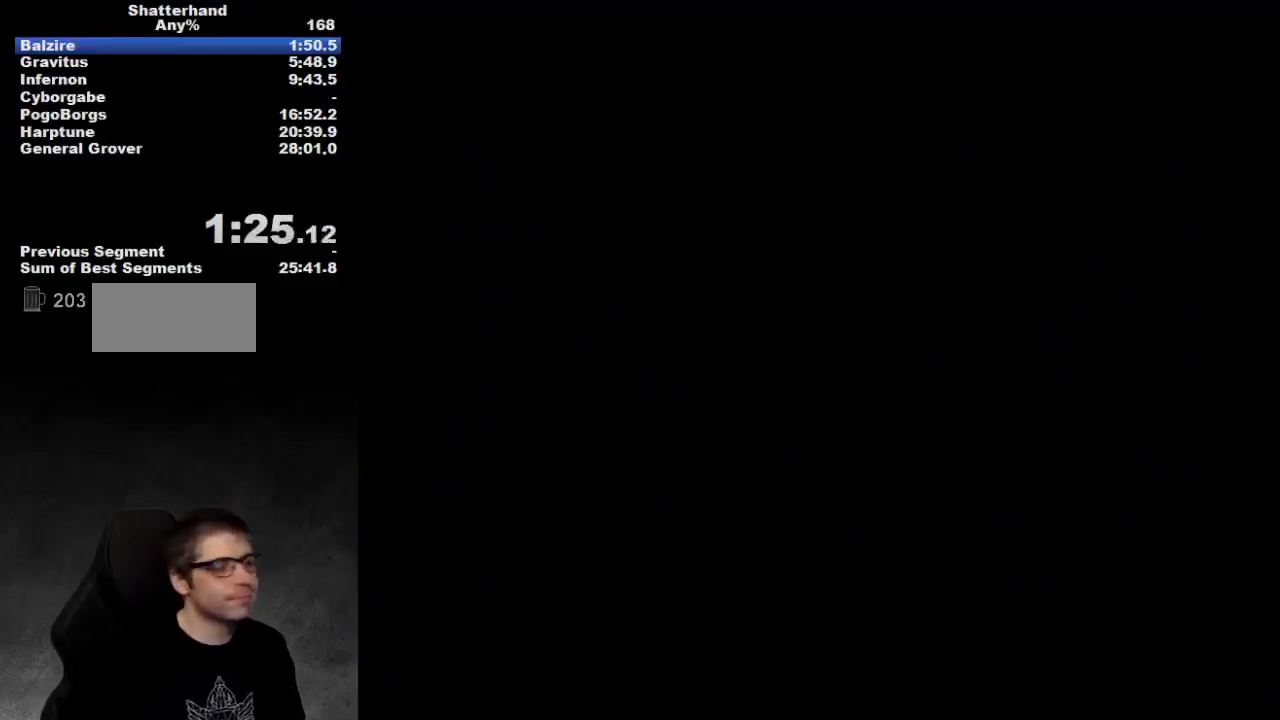
{"buttons": ["SELECT"], "events": [[217, "SELECT", "down"]]}
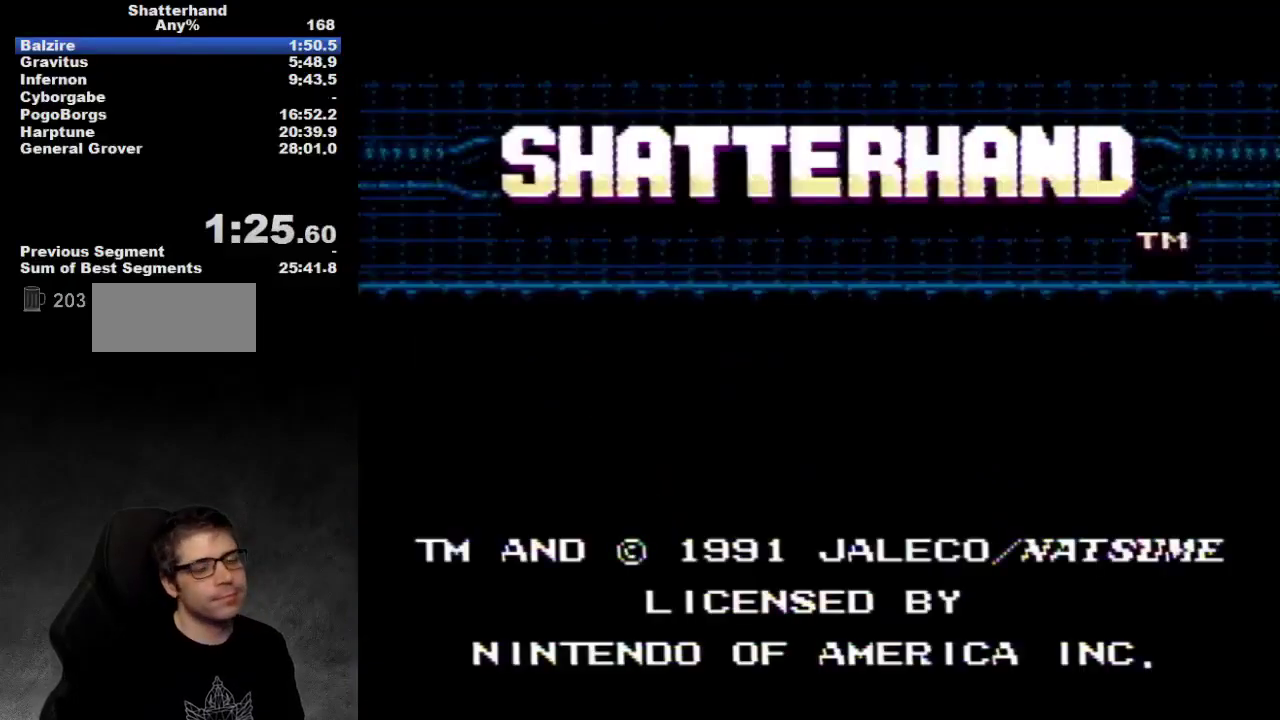
{"buttons": ["SELECT"], "events": []}
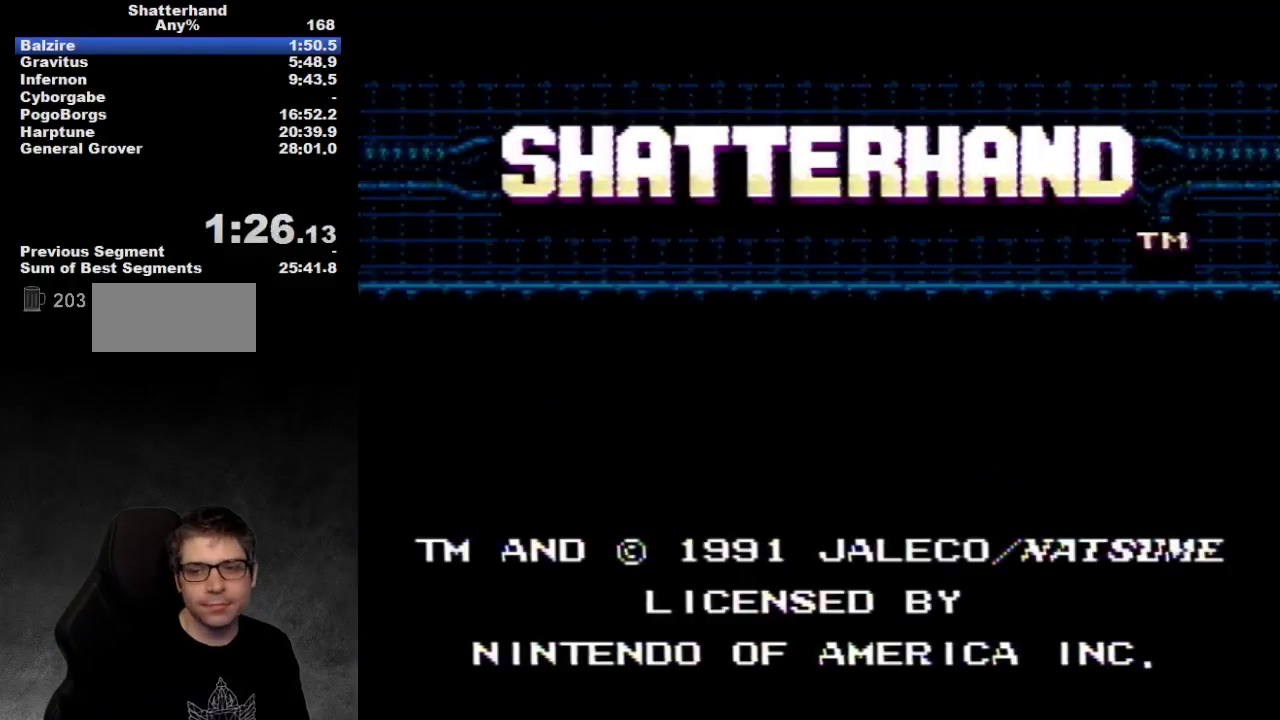
{"buttons": ["SELECT"], "events": []}
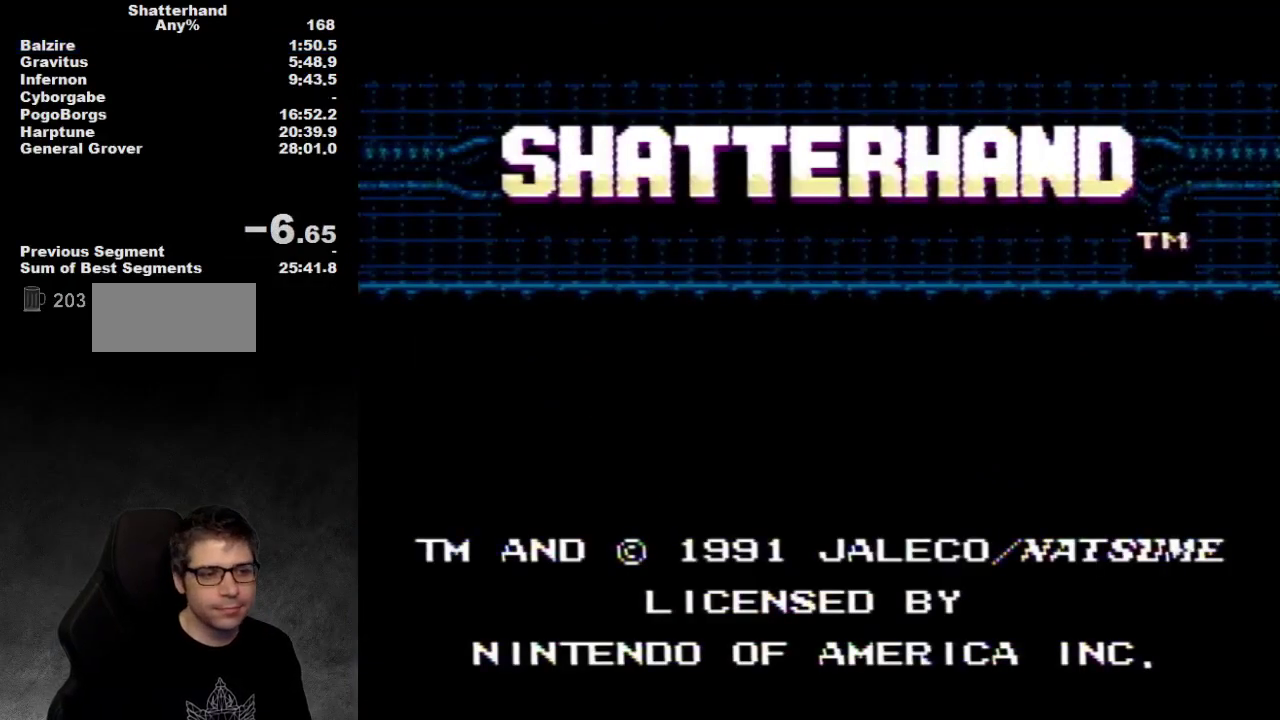
{"buttons": ["SELECT"], "events": []}
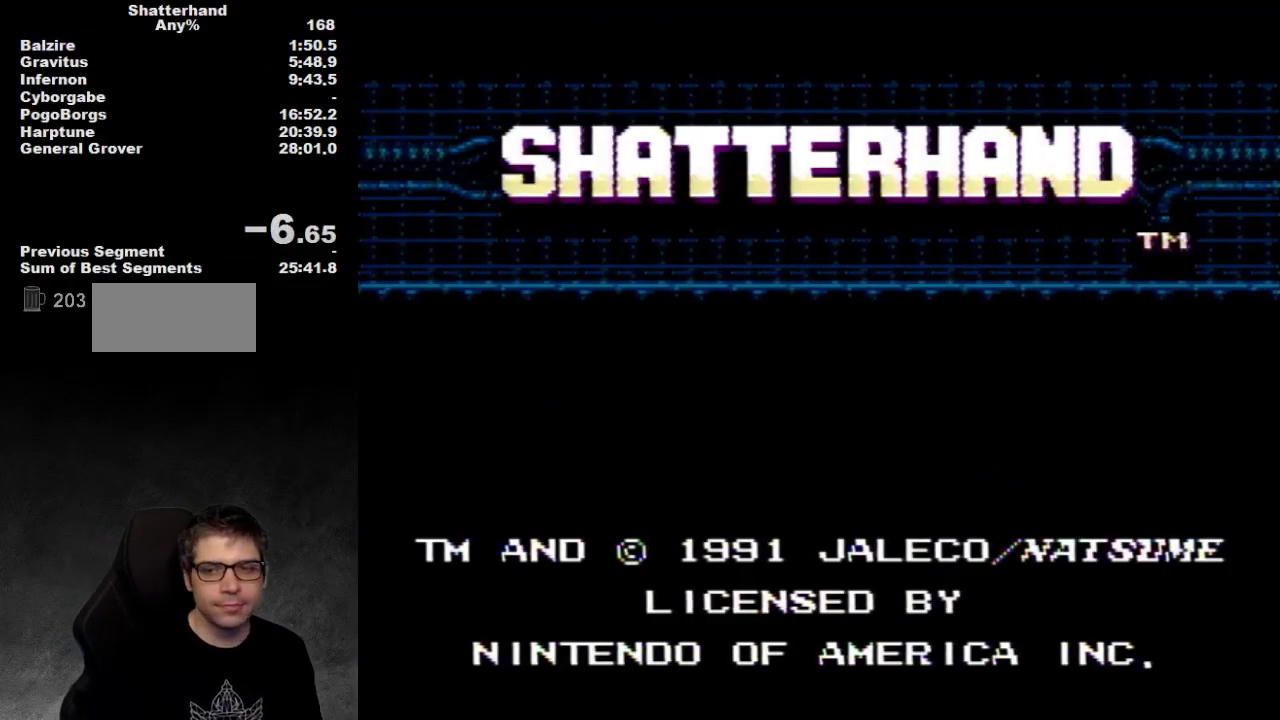
{"buttons": ["SELECT"], "events": []}
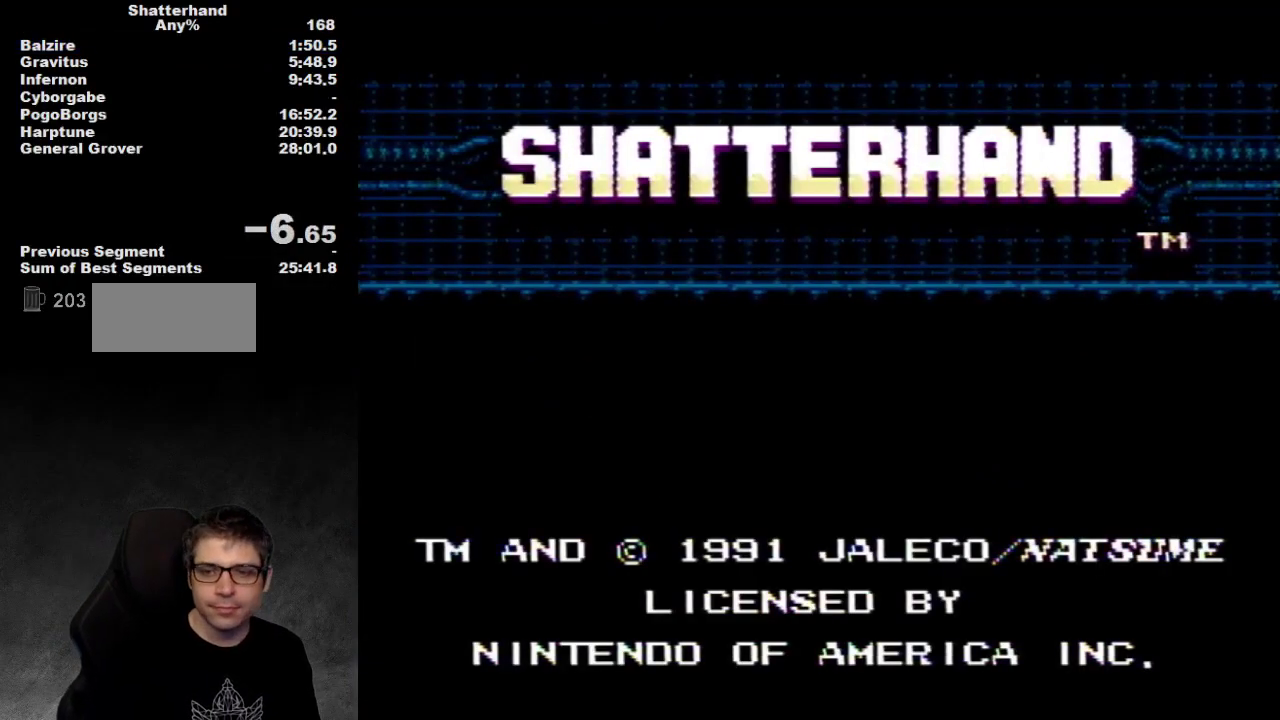
{"buttons": ["SELECT"], "events": []}
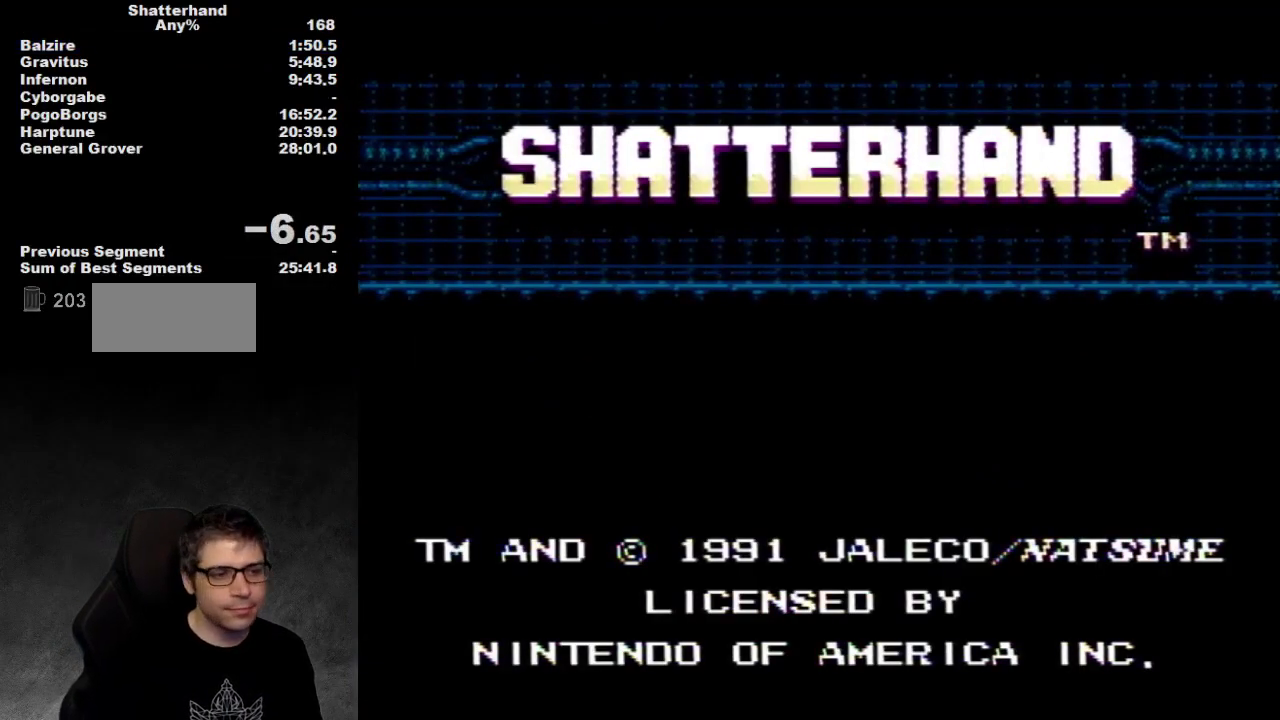
{"buttons": ["SELECT"], "events": []}
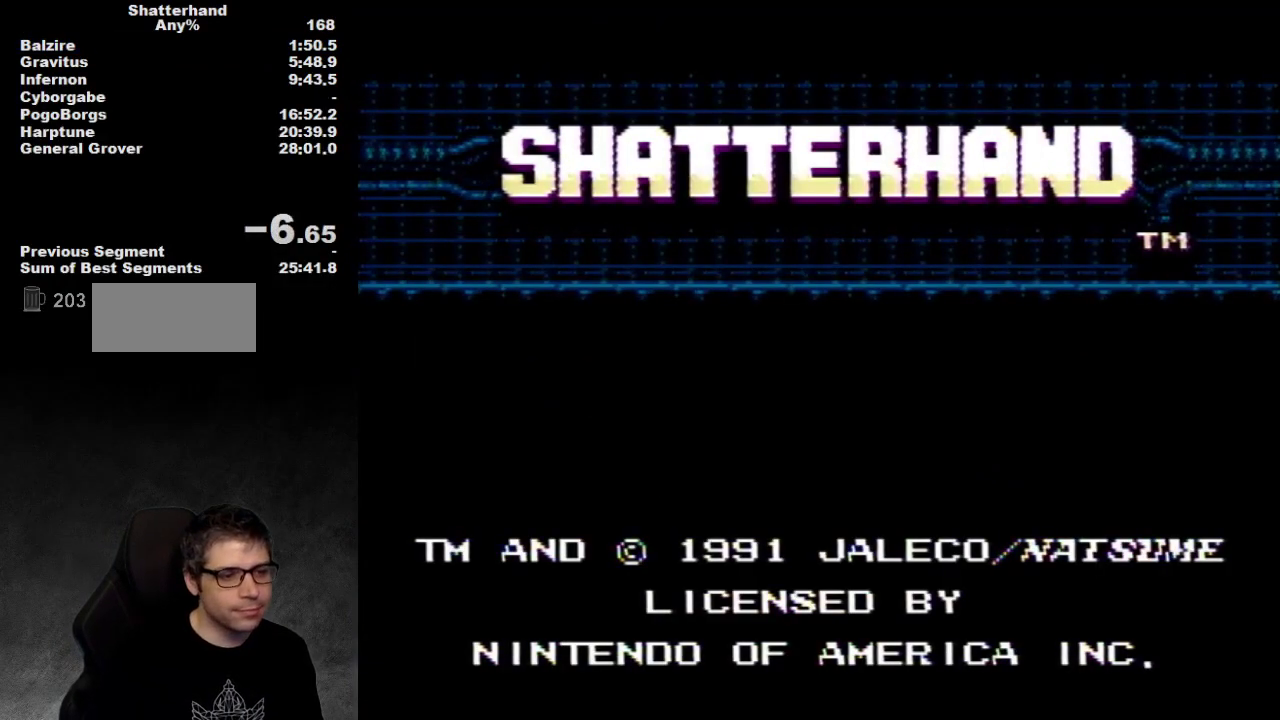
{"buttons": ["SELECT"], "events": []}
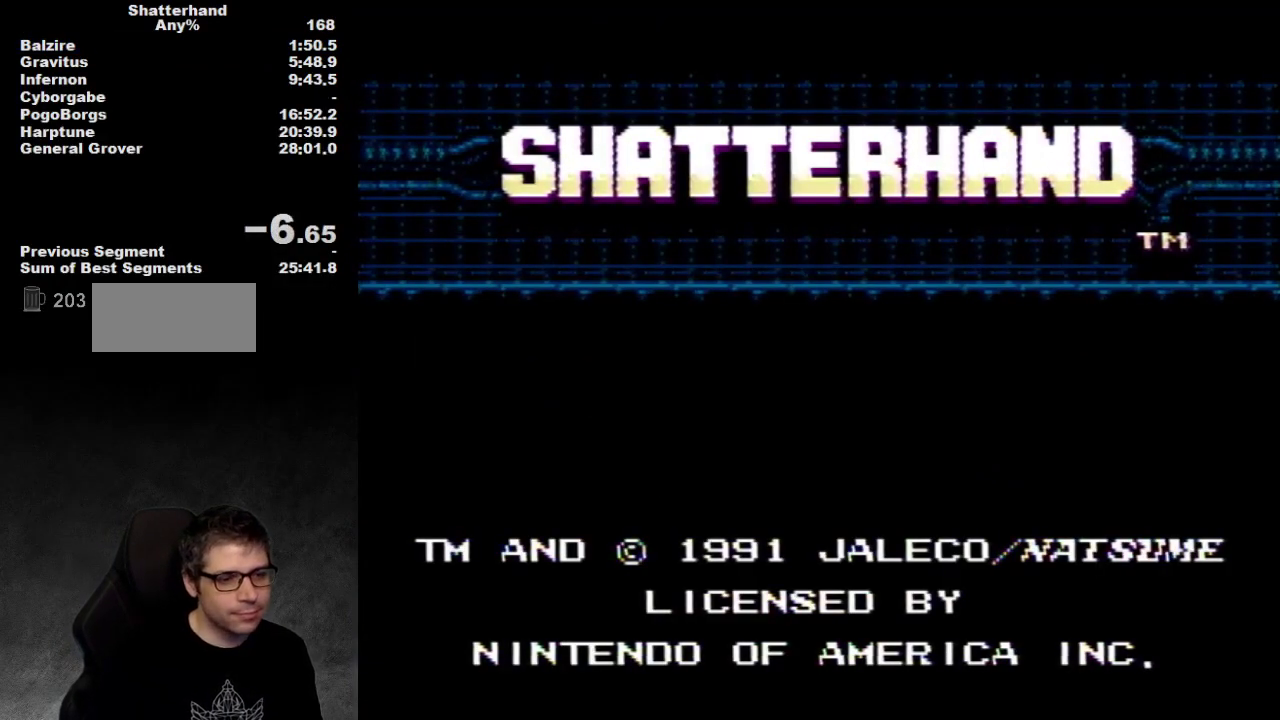
{"buttons": ["SELECT"], "events": []}
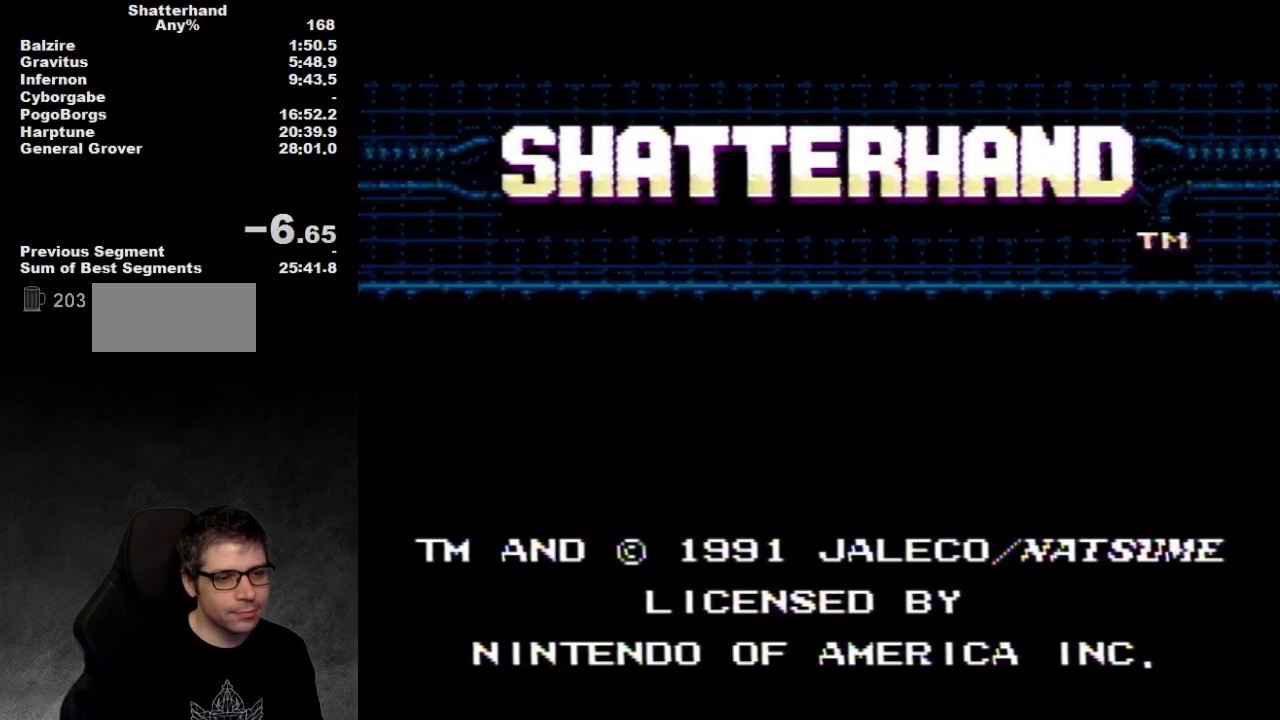
{"buttons": ["DPAD_DOWN"], "events": [[300, "START", "down"], [367, "SELECT", "up"], [367, "START", "up"], [450, "DPAD_DOWN", "down"]]}
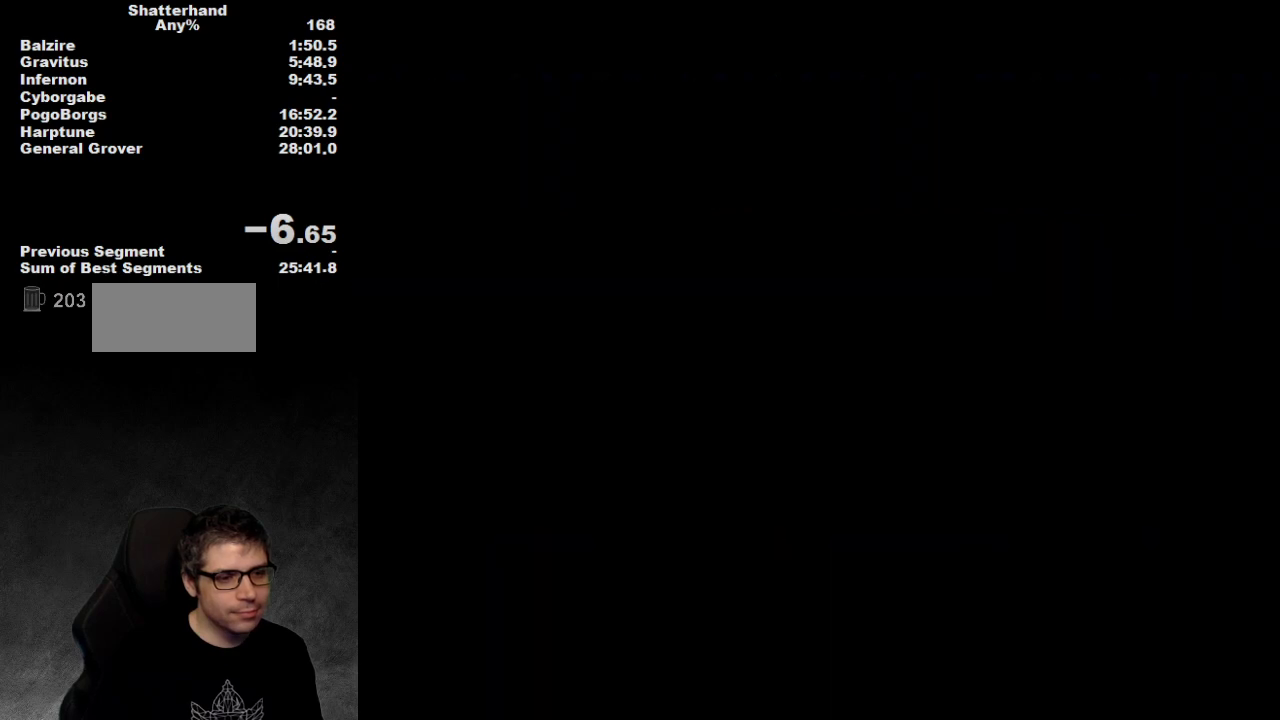
{"buttons": [], "events": [[17, "DPAD_DOWN", "up"]]}